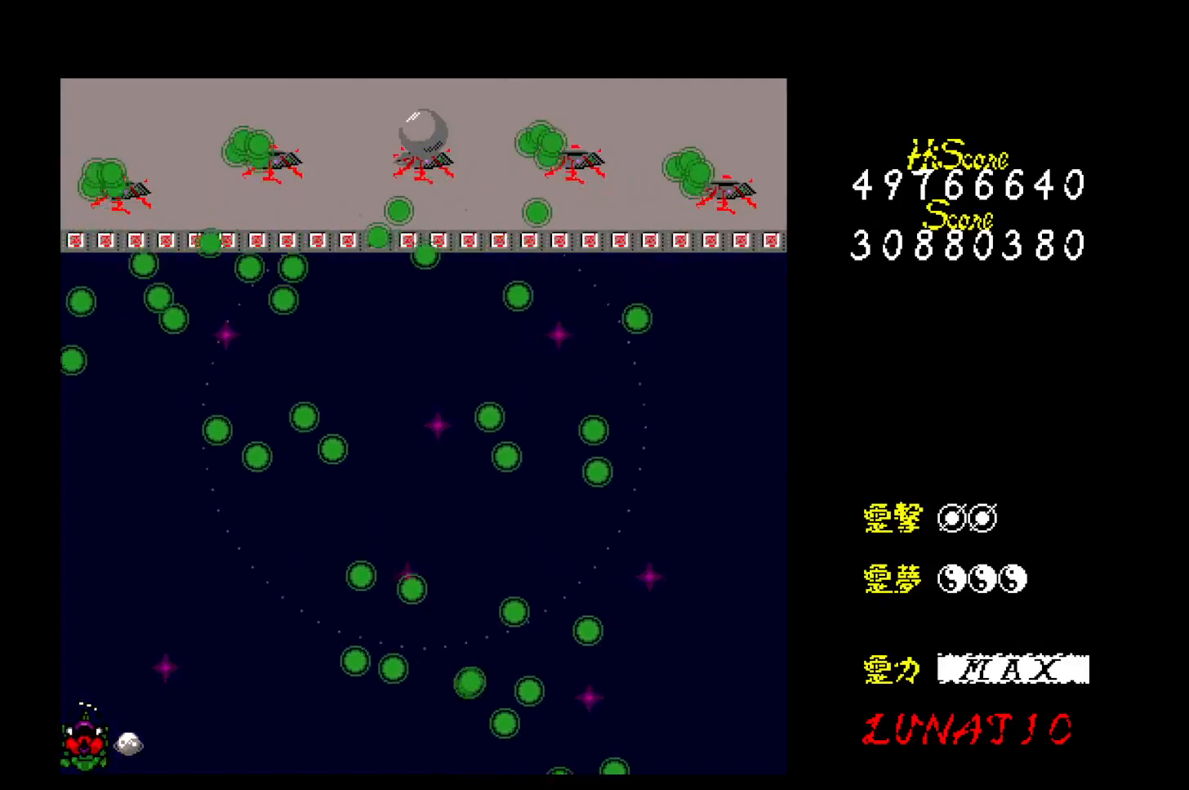
Gameplay with keyboard; each line is a JSON object with the keys held at the frame after it. "events" lists presses ("down") and releases ("up") of "alt", "c", "ctrl", "down", "left", "right", "shift", "space", "up", "x" and "z" between this image and that frame as [ms after this image, input, new state], when the widget could be followed in between. No other keys are recorded. Mouse input is not recorded. Not read: other_keys.
{"keys": [], "events": []}
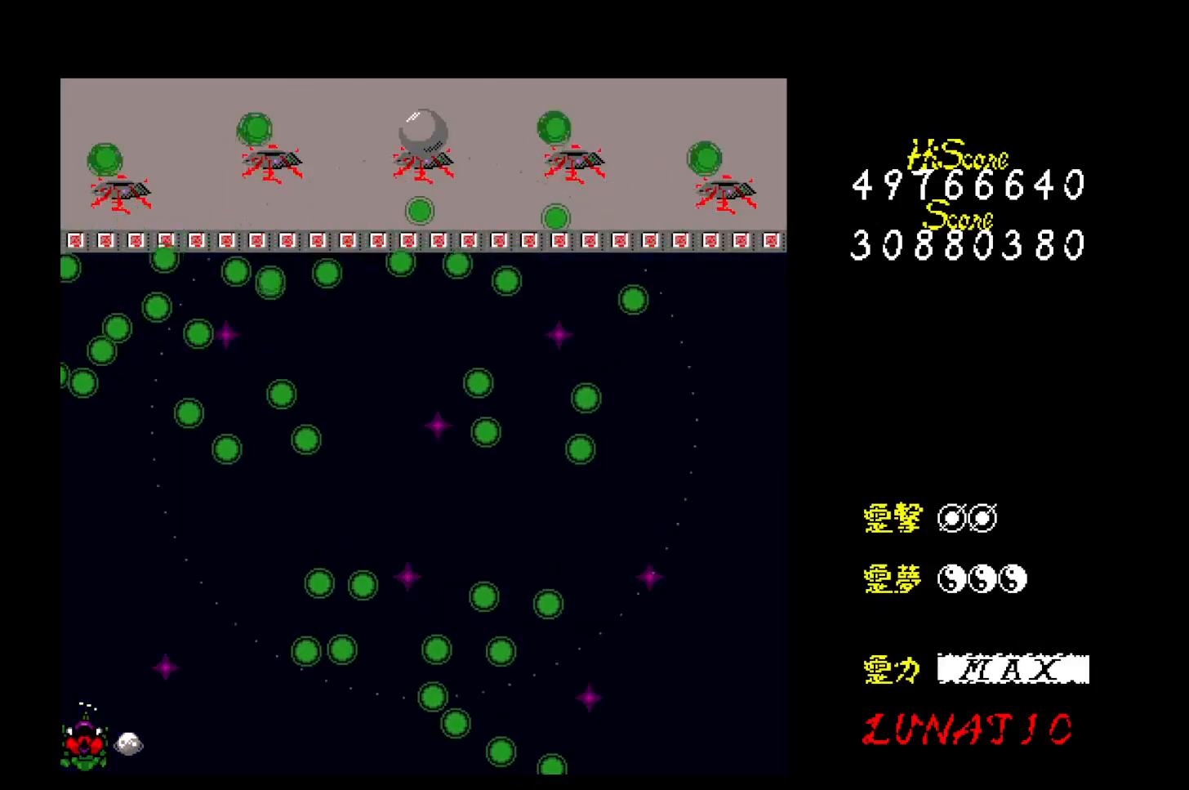
{"keys": [], "events": []}
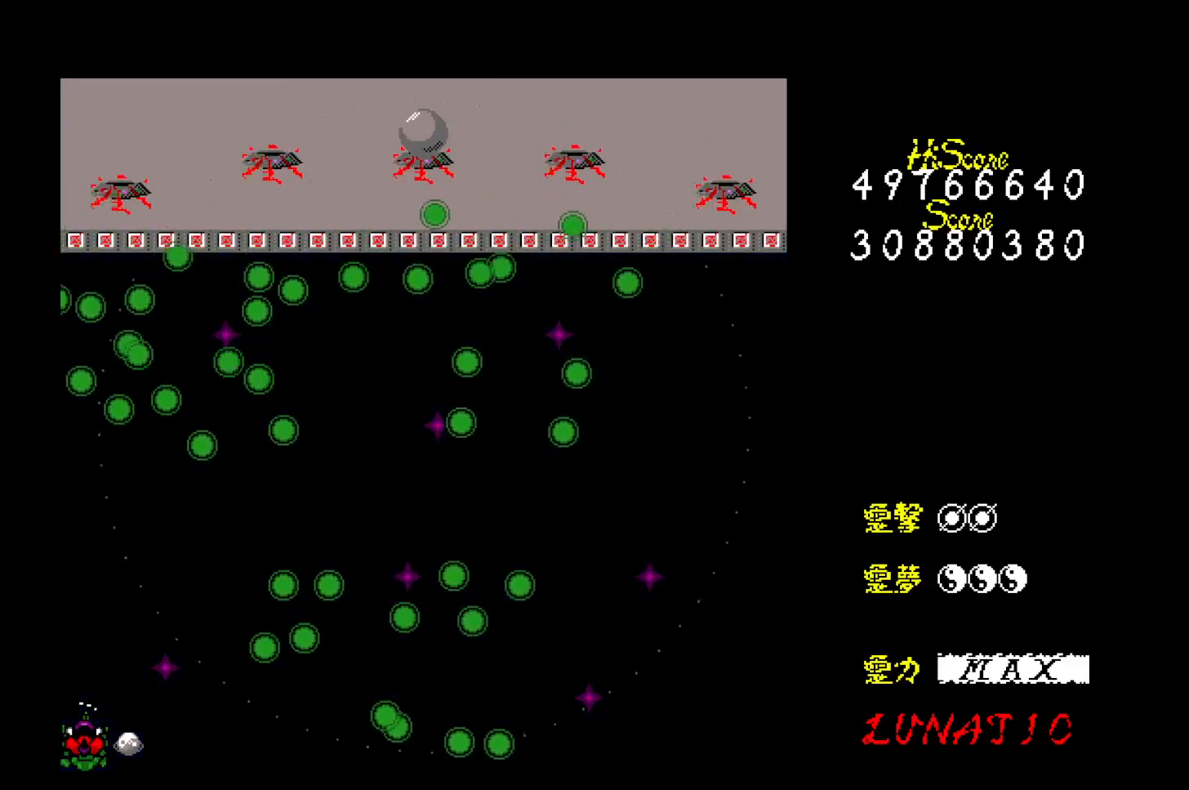
{"keys": [], "events": []}
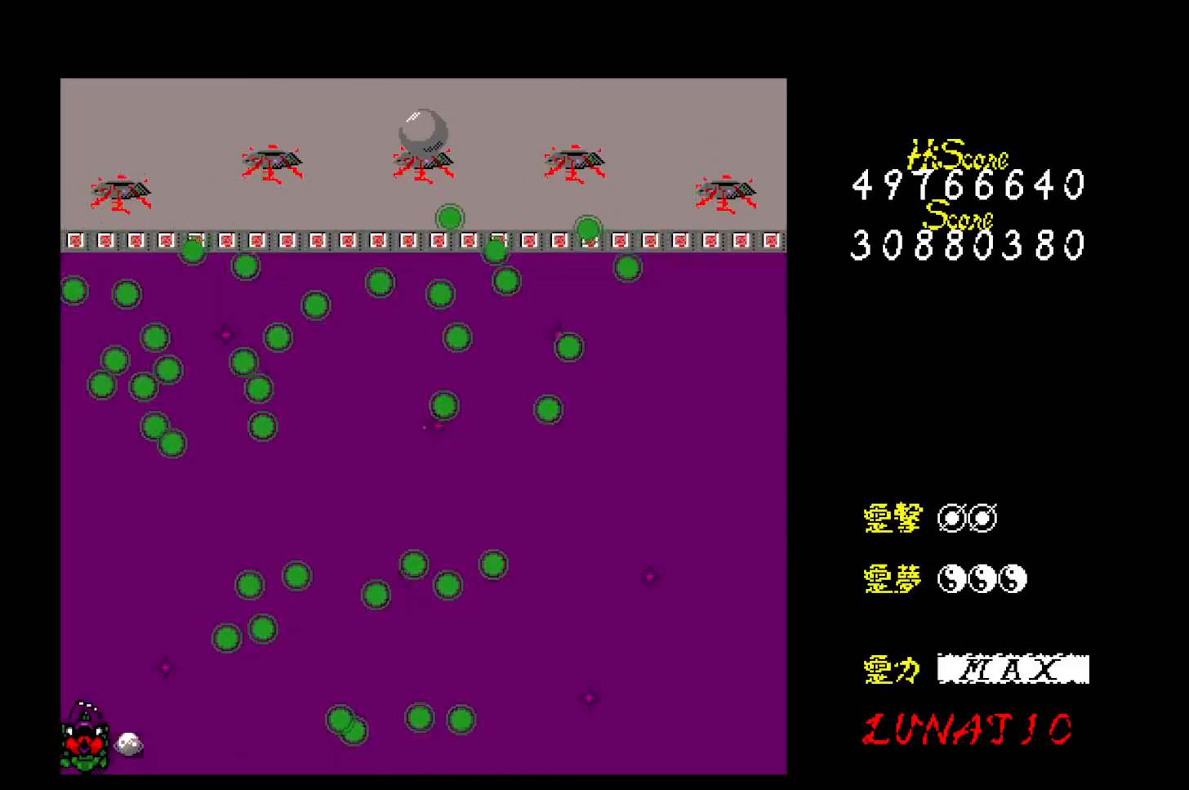
{"keys": ["up"], "events": [[433, "up", "down"]]}
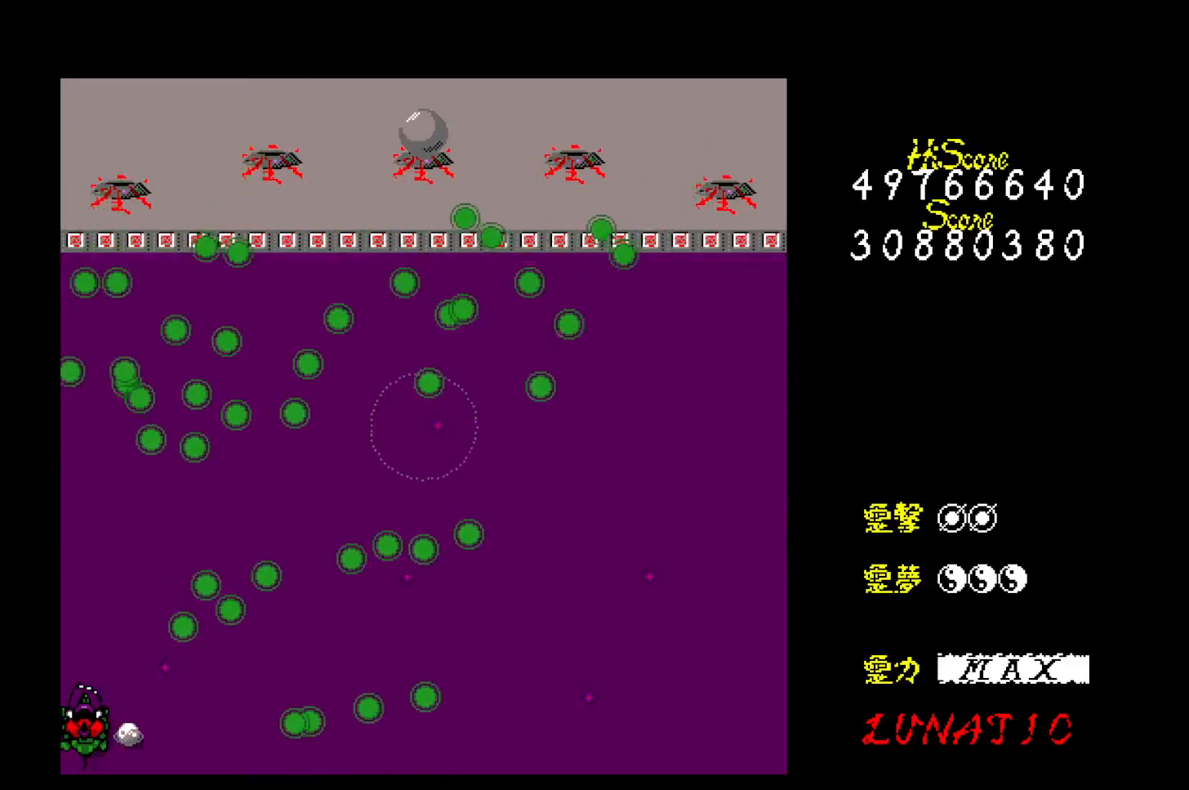
{"keys": ["down", "right"], "events": [[100, "right", "down"], [200, "up", "up"], [450, "down", "down"]]}
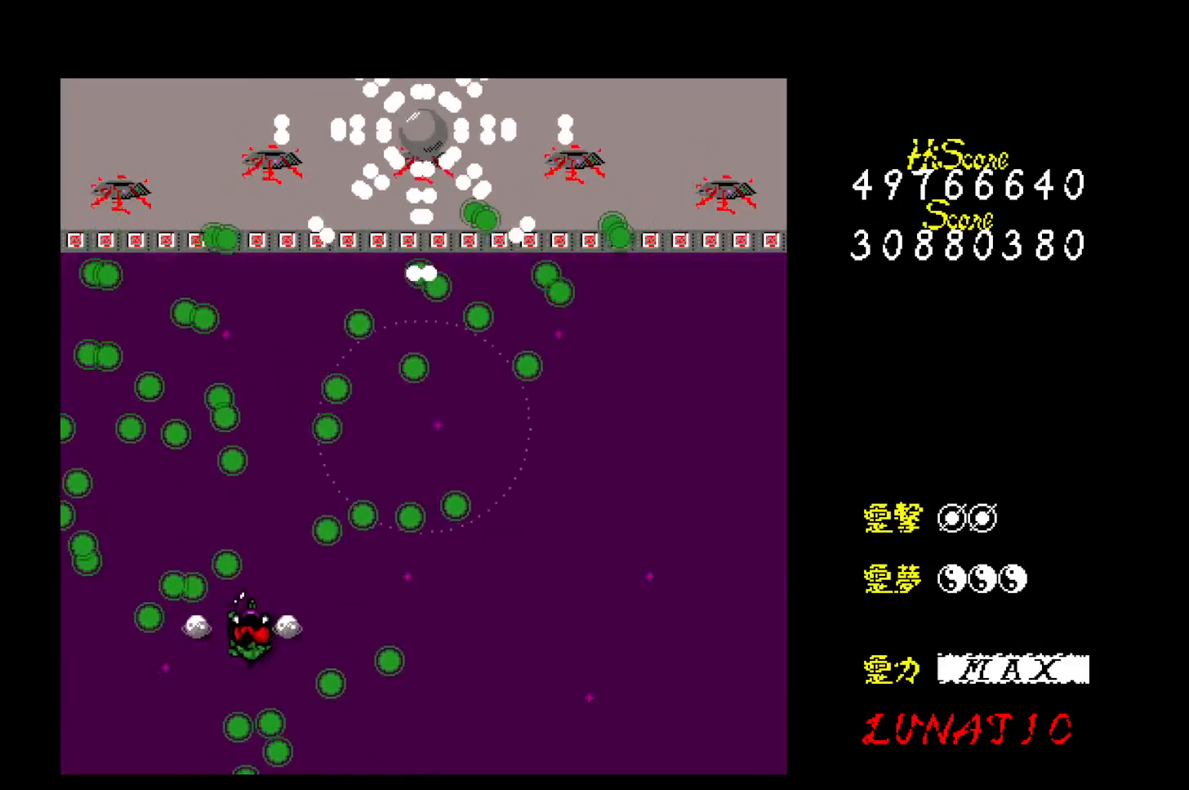
{"keys": ["down", "right"], "events": [[50, "down", "up"], [333, "down", "down"]]}
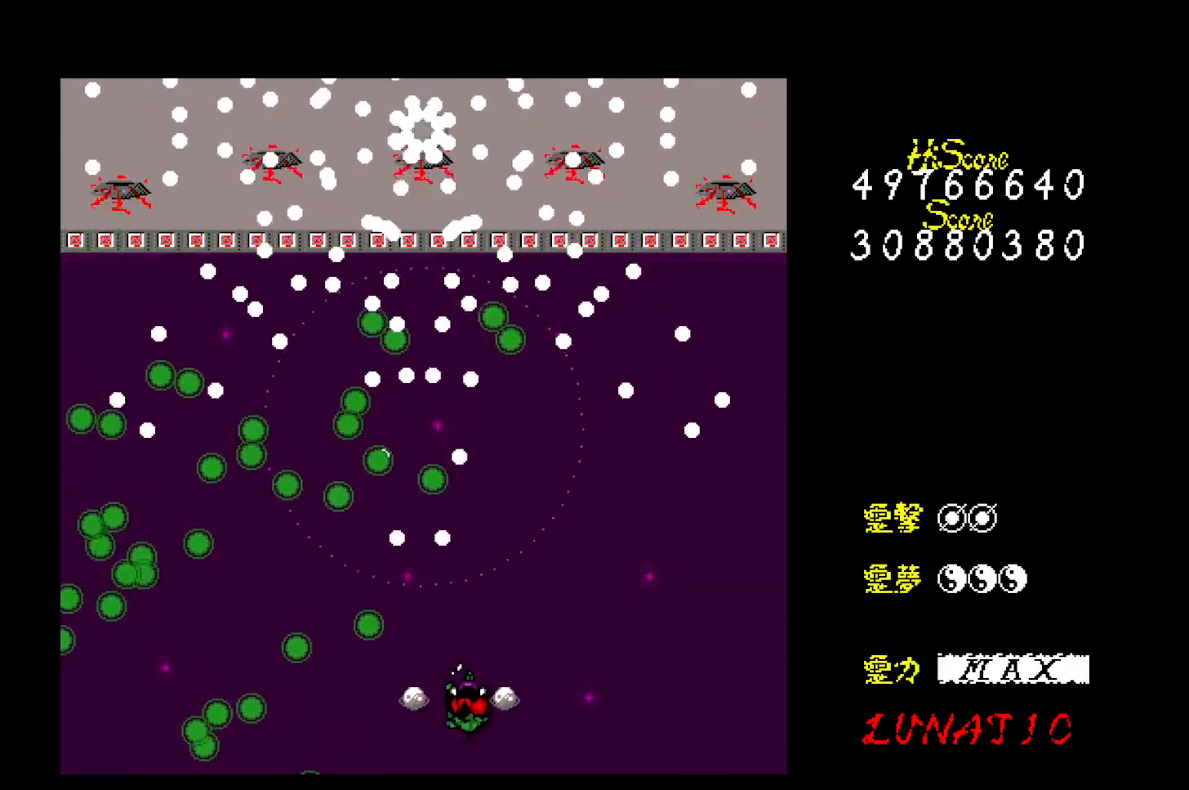
{"keys": [], "events": [[183, "down", "up"], [500, "right", "up"]]}
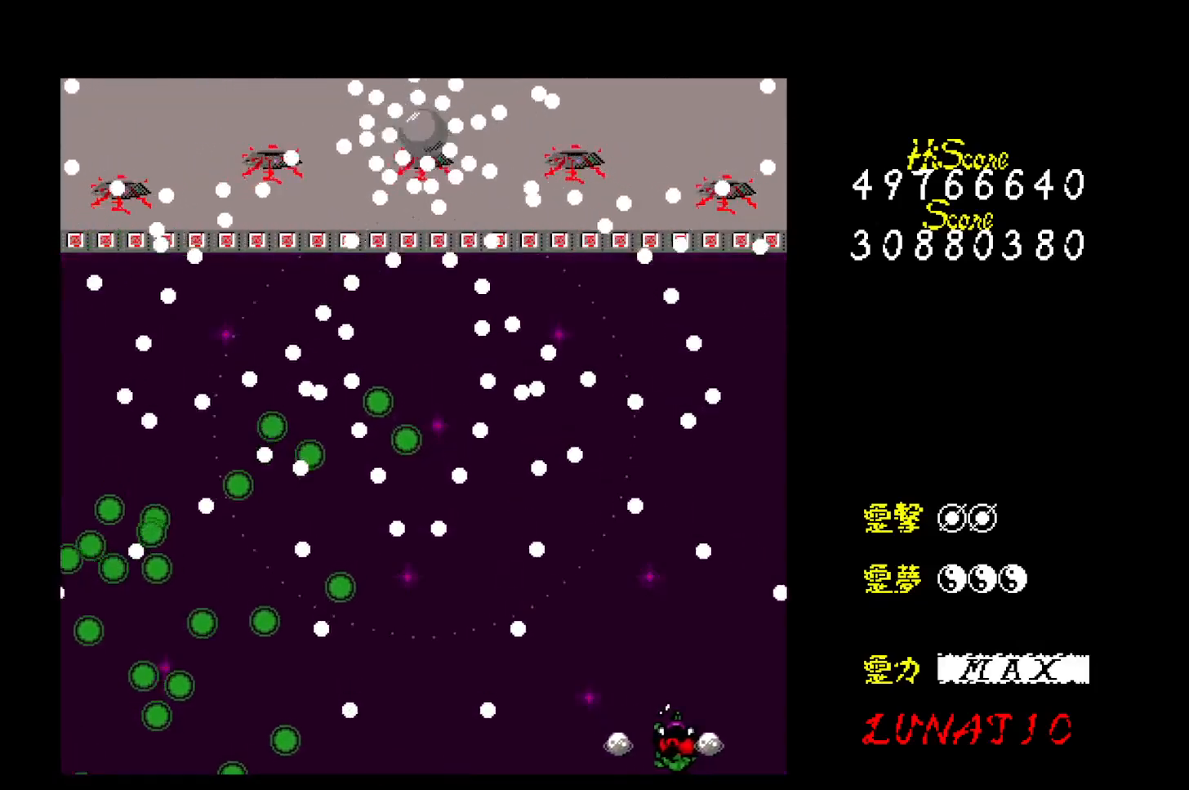
{"keys": [], "events": [[300, "left", "down"], [500, "left", "up"]]}
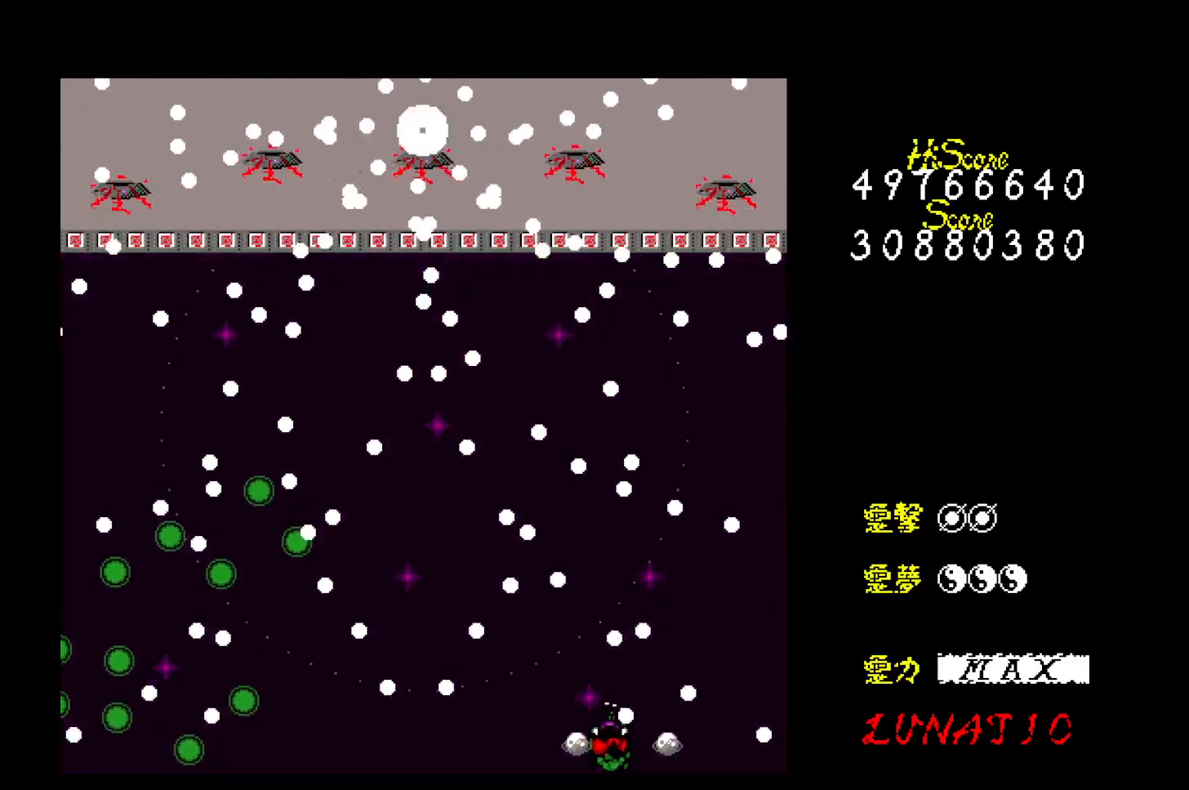
{"keys": [], "events": [[150, "right", "down"], [367, "right", "up"]]}
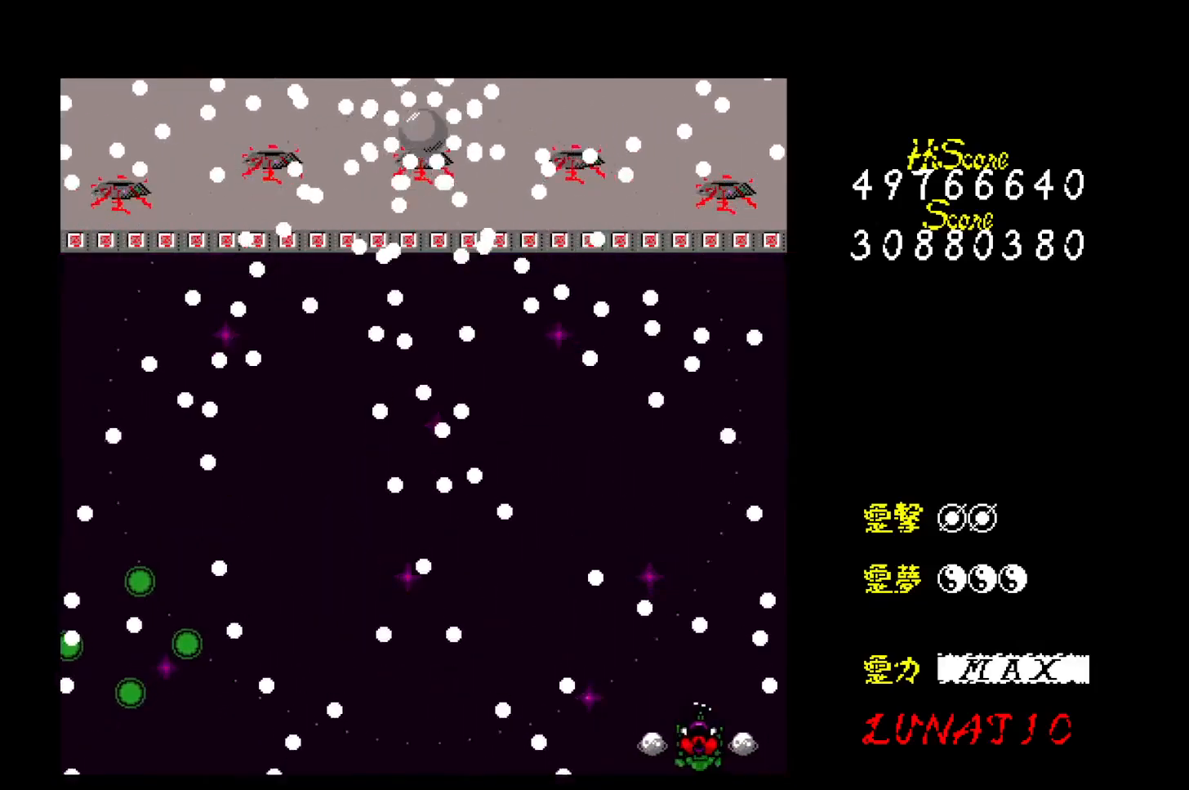
{"keys": [], "events": [[133, "left", "down"], [333, "left", "up"]]}
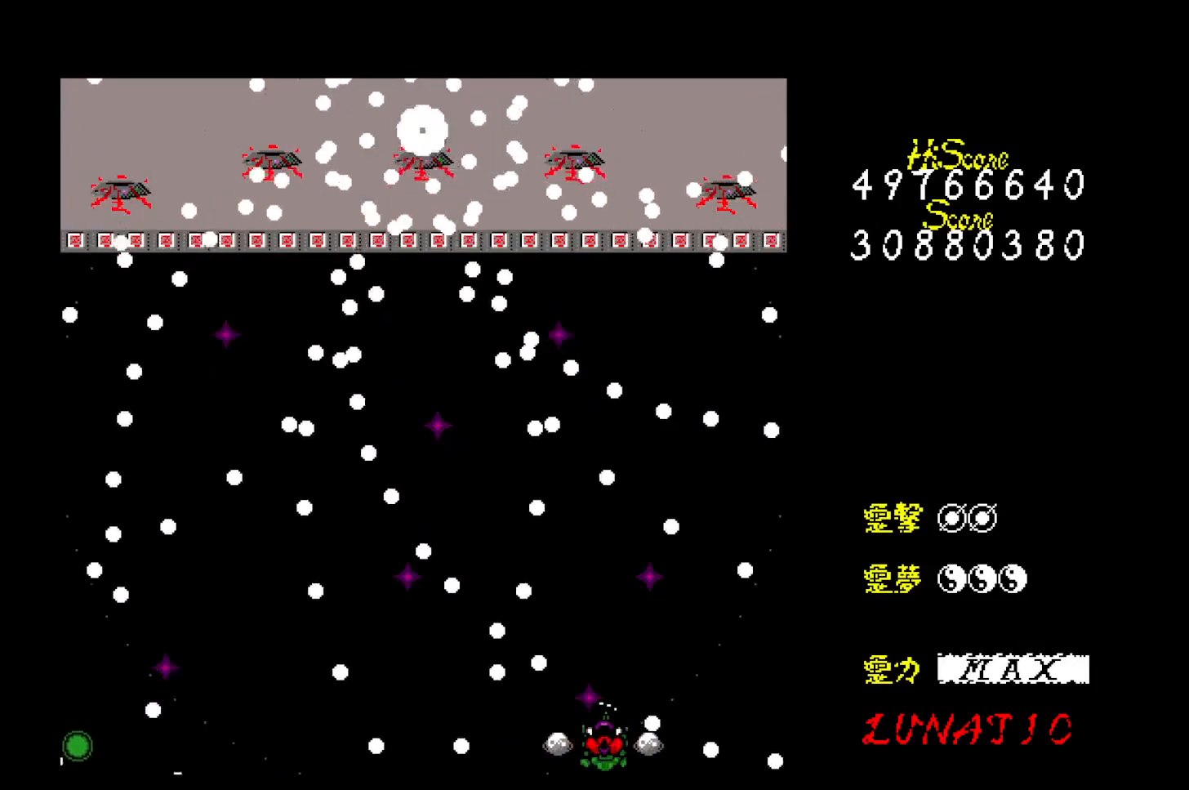
{"keys": ["left"], "events": [[100, "right", "down"], [267, "right", "up"], [400, "left", "down"]]}
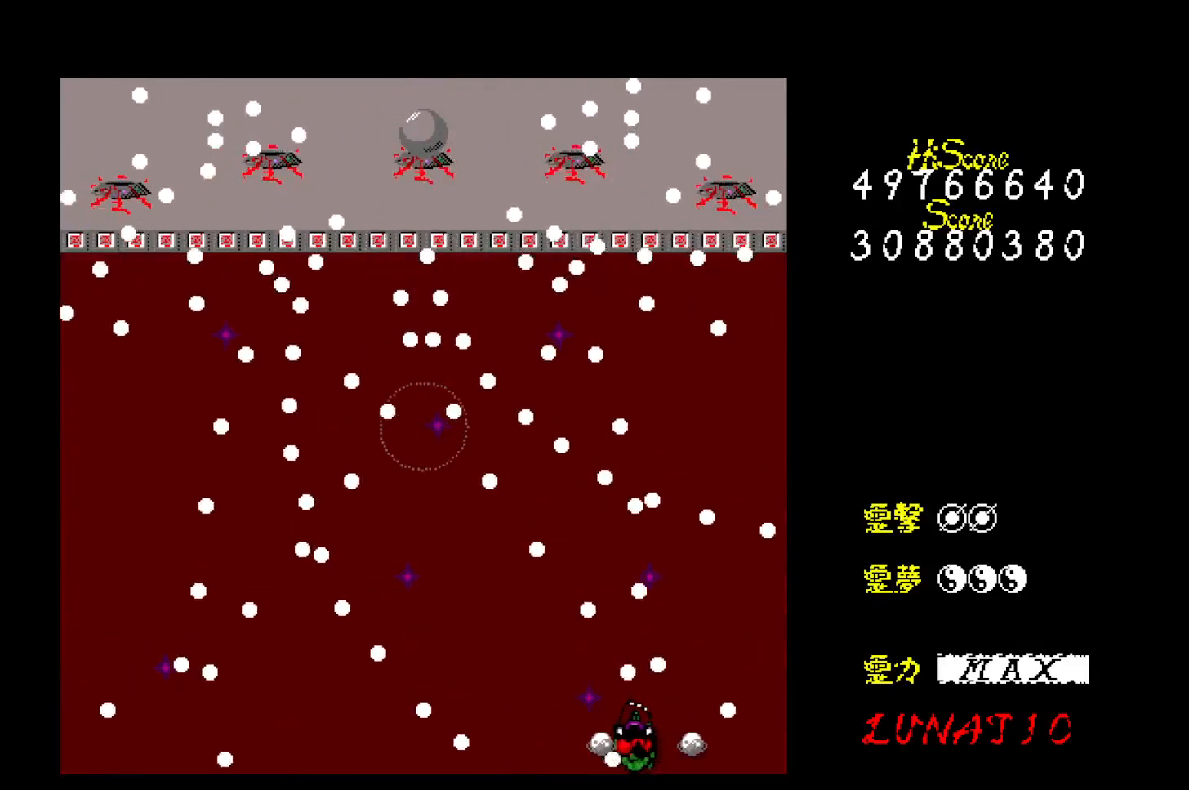
{"keys": ["left"], "events": [[100, "left", "up"], [200, "right", "down"], [467, "right", "up"], [500, "left", "down"]]}
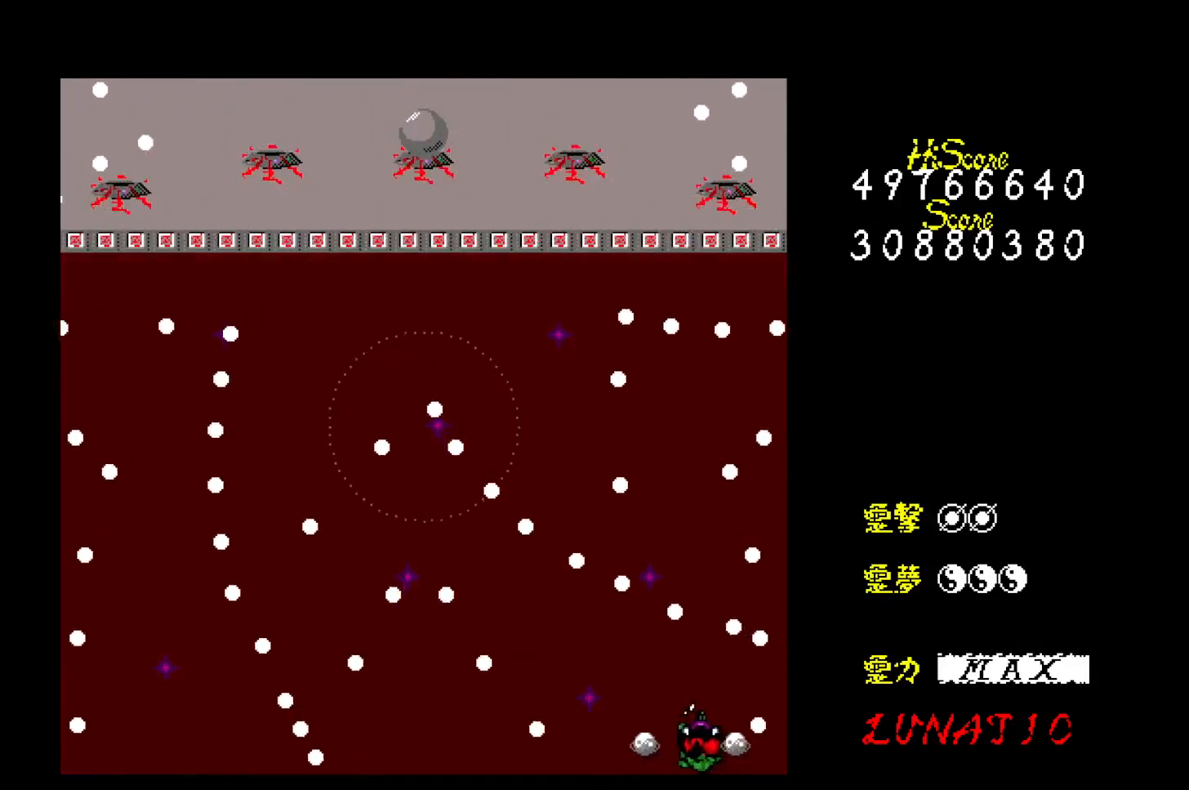
{"keys": ["left"], "events": []}
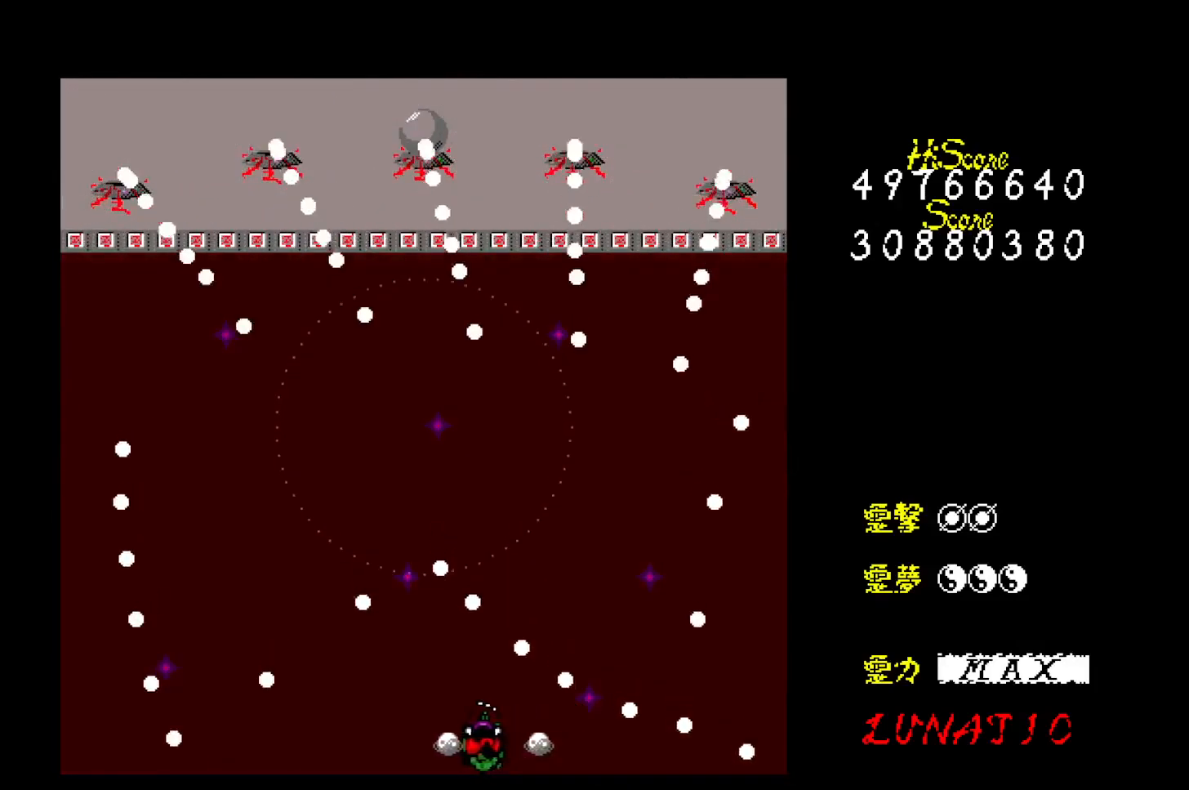
{"keys": ["left"], "events": []}
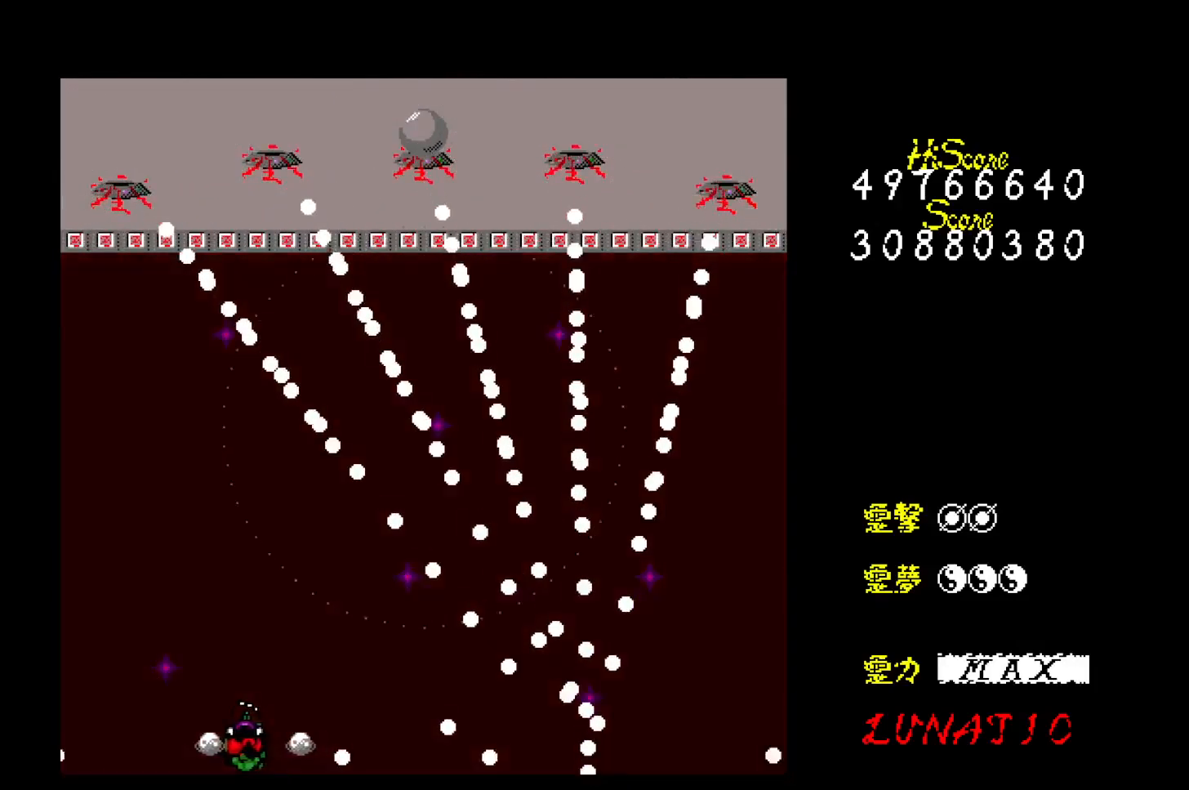
{"keys": ["right"], "events": [[233, "left", "up"], [467, "right", "down"]]}
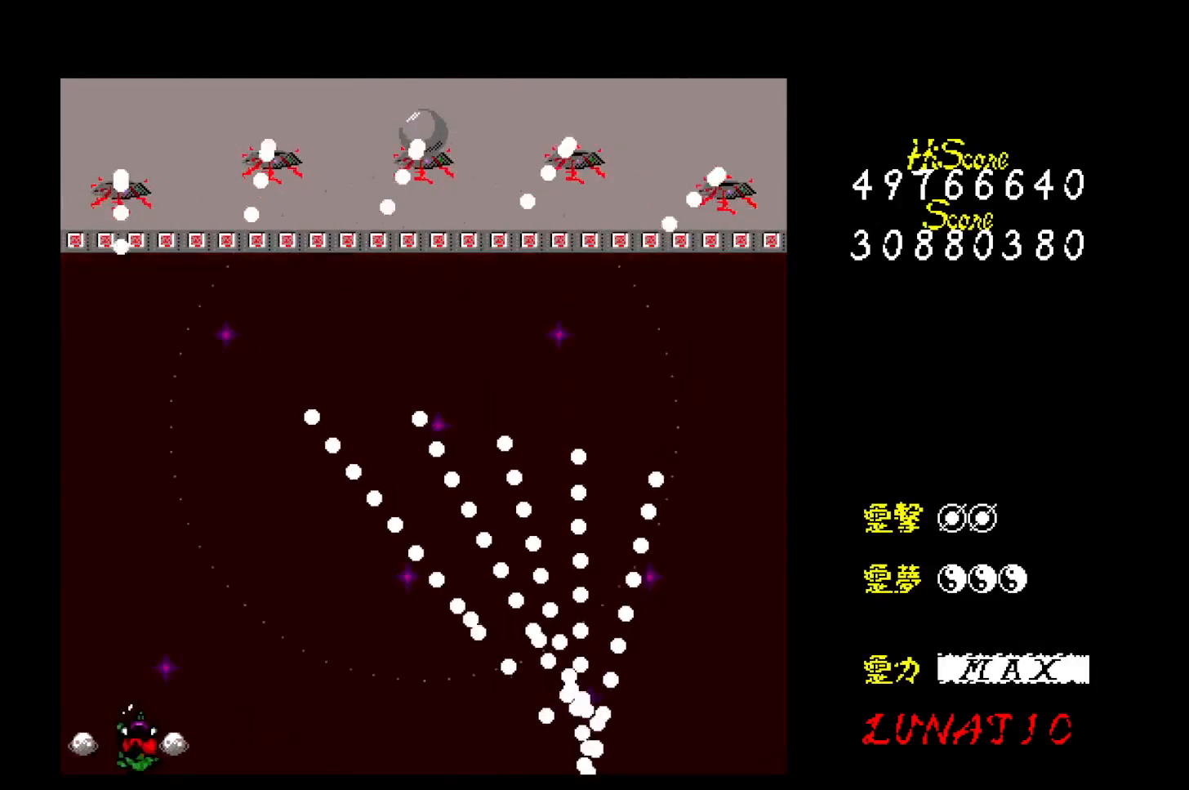
{"keys": [], "events": [[33, "right", "up"], [117, "right", "down"], [183, "right", "up"], [250, "right", "down"], [317, "right", "up"], [400, "right", "down"], [450, "right", "up"]]}
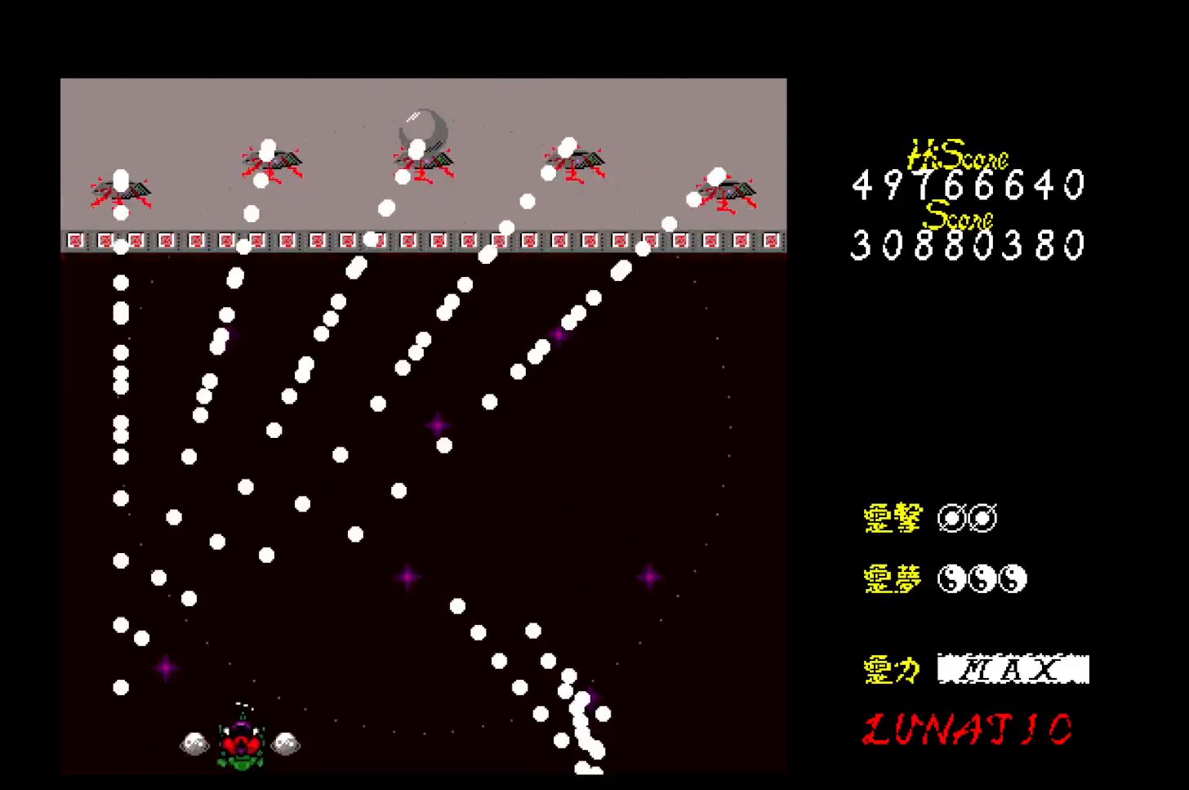
{"keys": [], "events": [[33, "right", "down"], [83, "right", "up"]]}
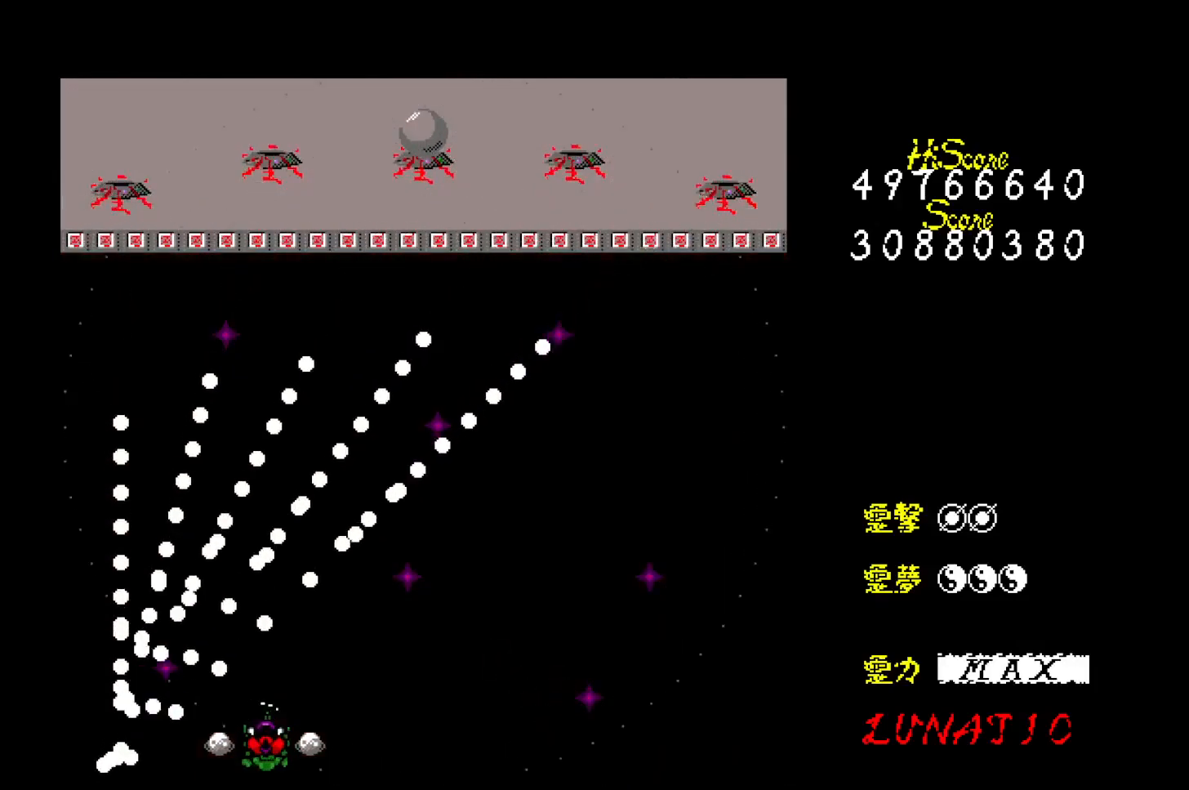
{"keys": [], "events": [[83, "right", "down"], [133, "right", "up"], [233, "right", "down"], [267, "right", "up"], [383, "right", "down"], [433, "right", "up"]]}
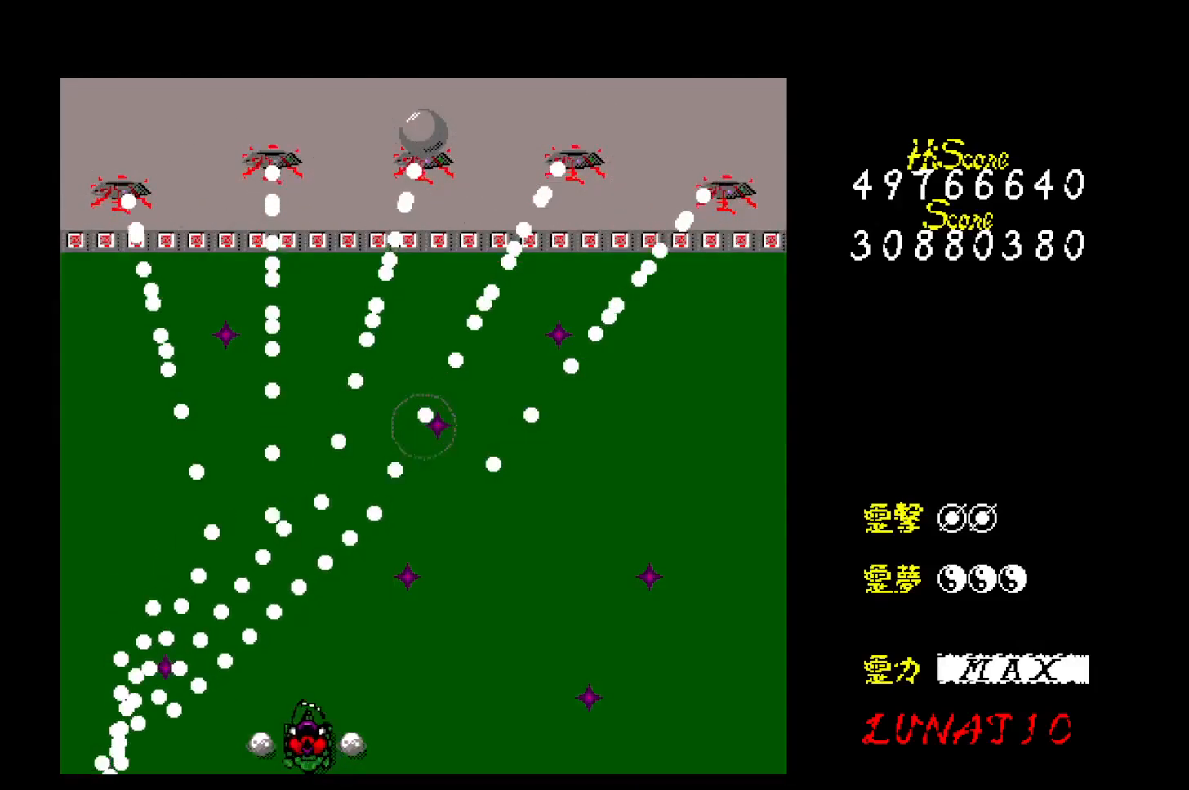
{"keys": [], "events": [[33, "right", "down"], [67, "right", "up"], [150, "right", "down"], [200, "right", "up"]]}
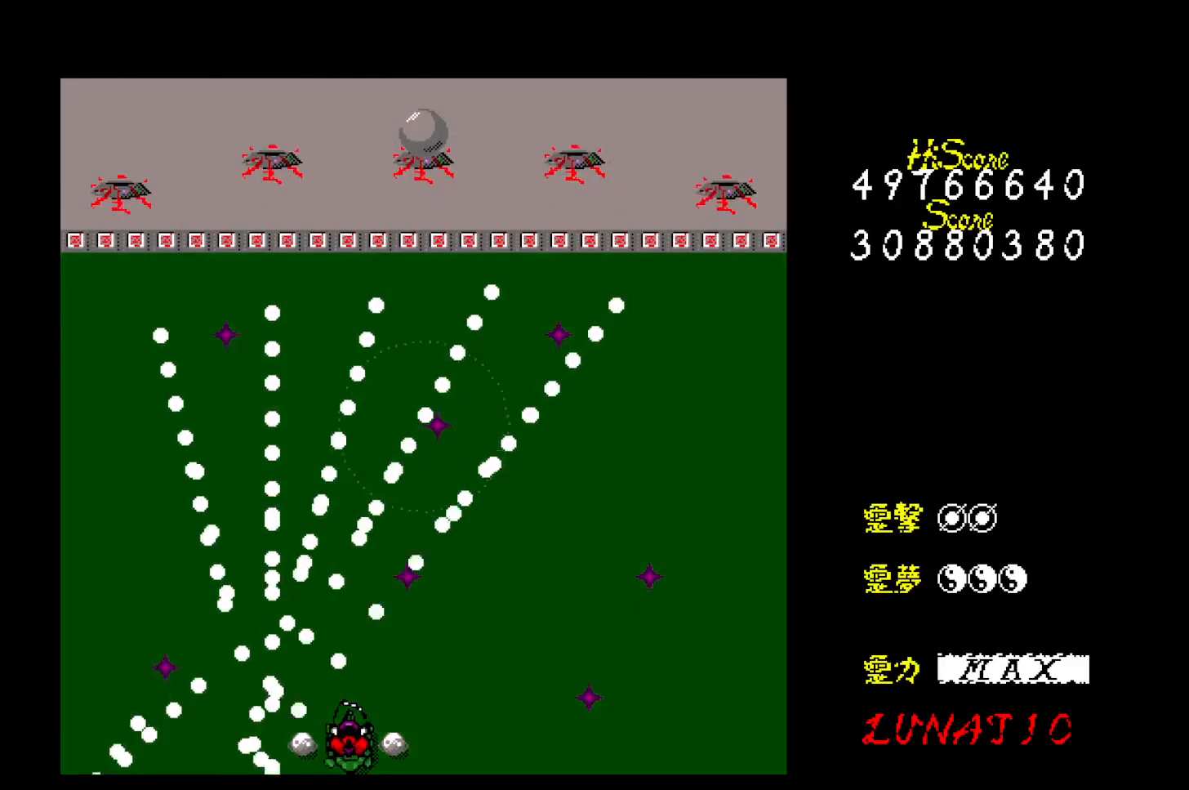
{"keys": [], "events": [[200, "right", "down"], [267, "right", "up"], [367, "right", "down"], [433, "right", "up"]]}
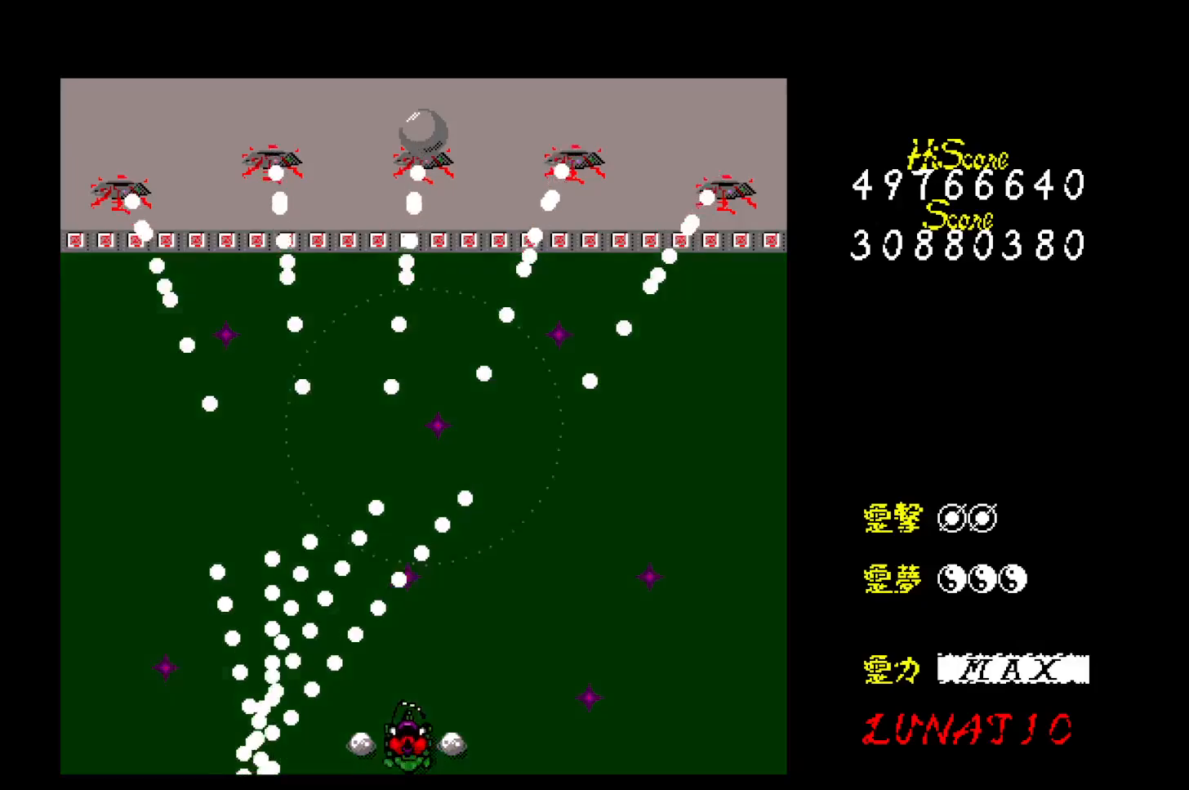
{"keys": [], "events": [[33, "right", "down"], [100, "right", "up"], [217, "right", "down"], [283, "right", "up"]]}
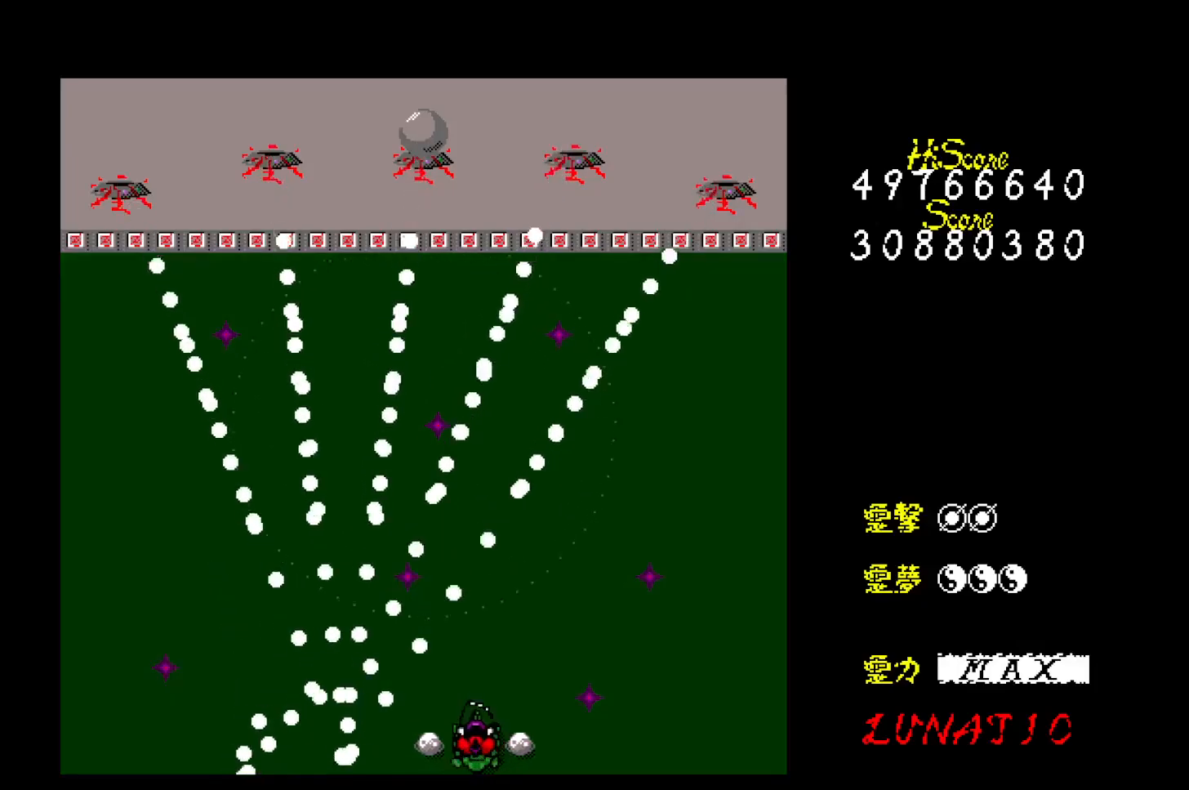
{"keys": ["right"], "events": [[500, "right", "down"]]}
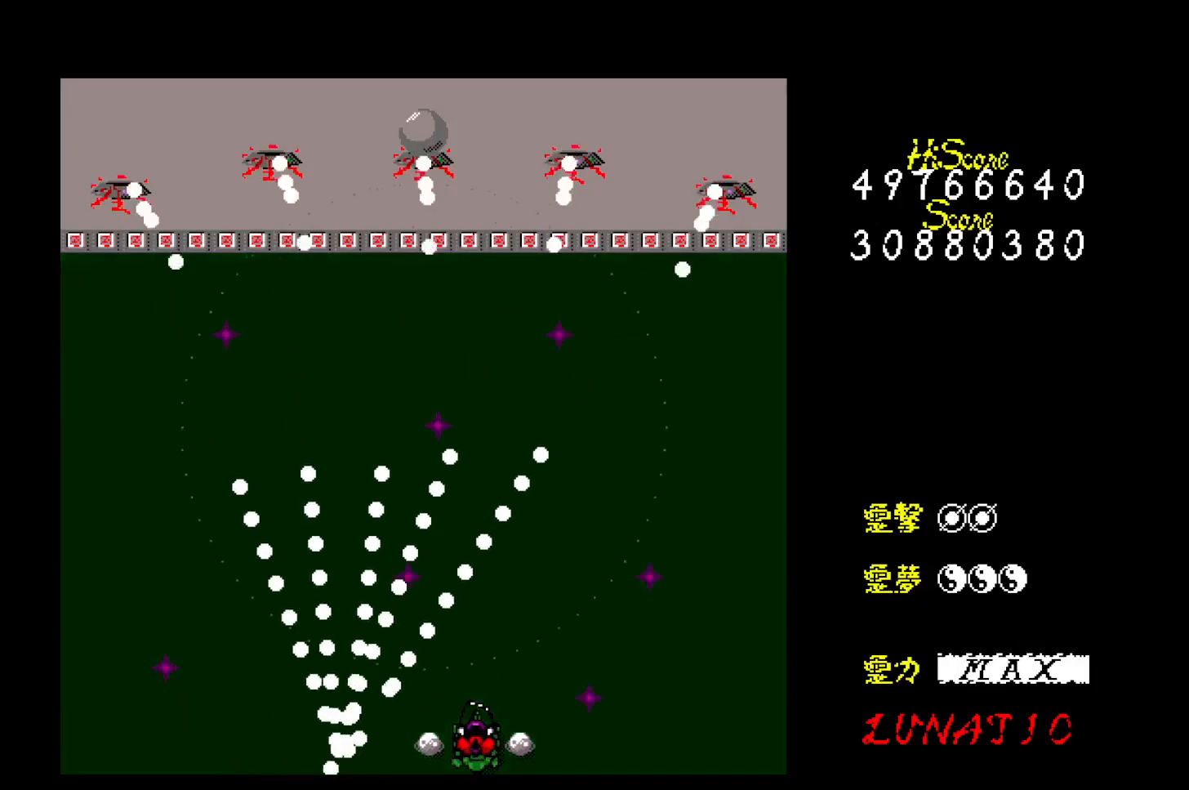
{"keys": [], "events": [[150, "right", "up"]]}
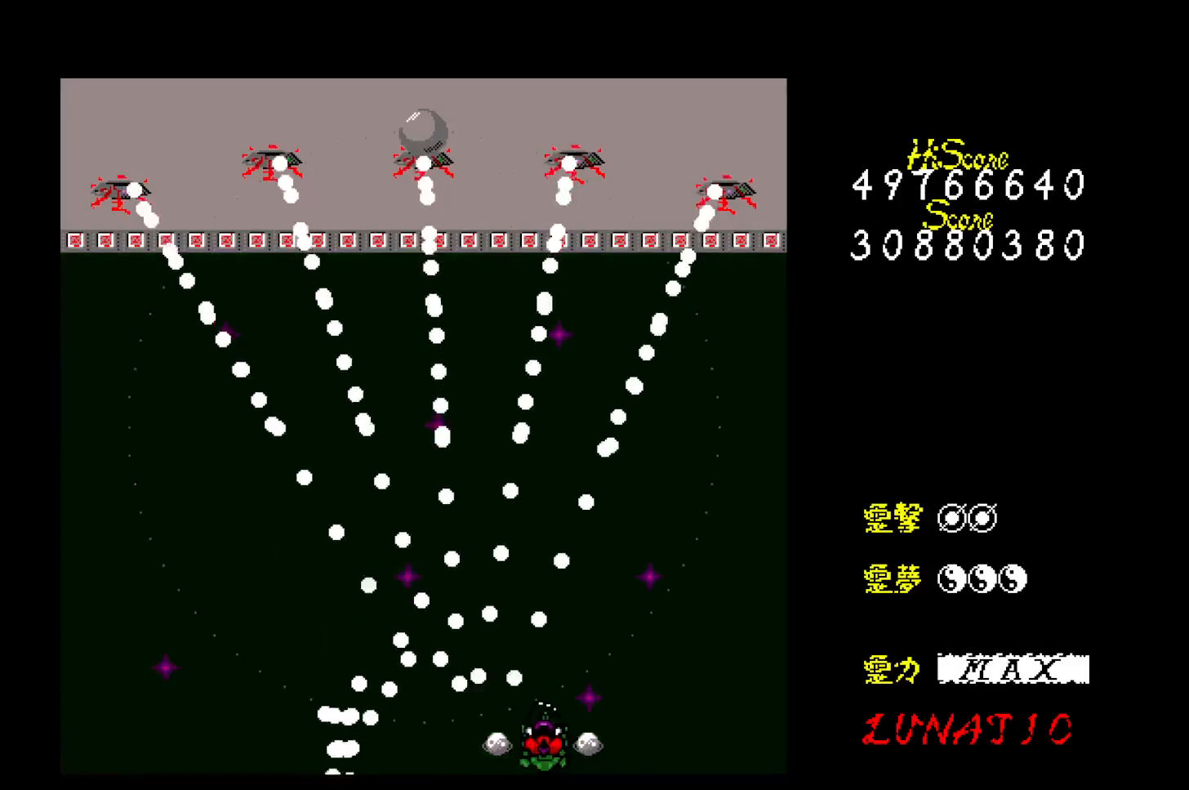
{"keys": ["right"], "events": [[483, "right", "down"]]}
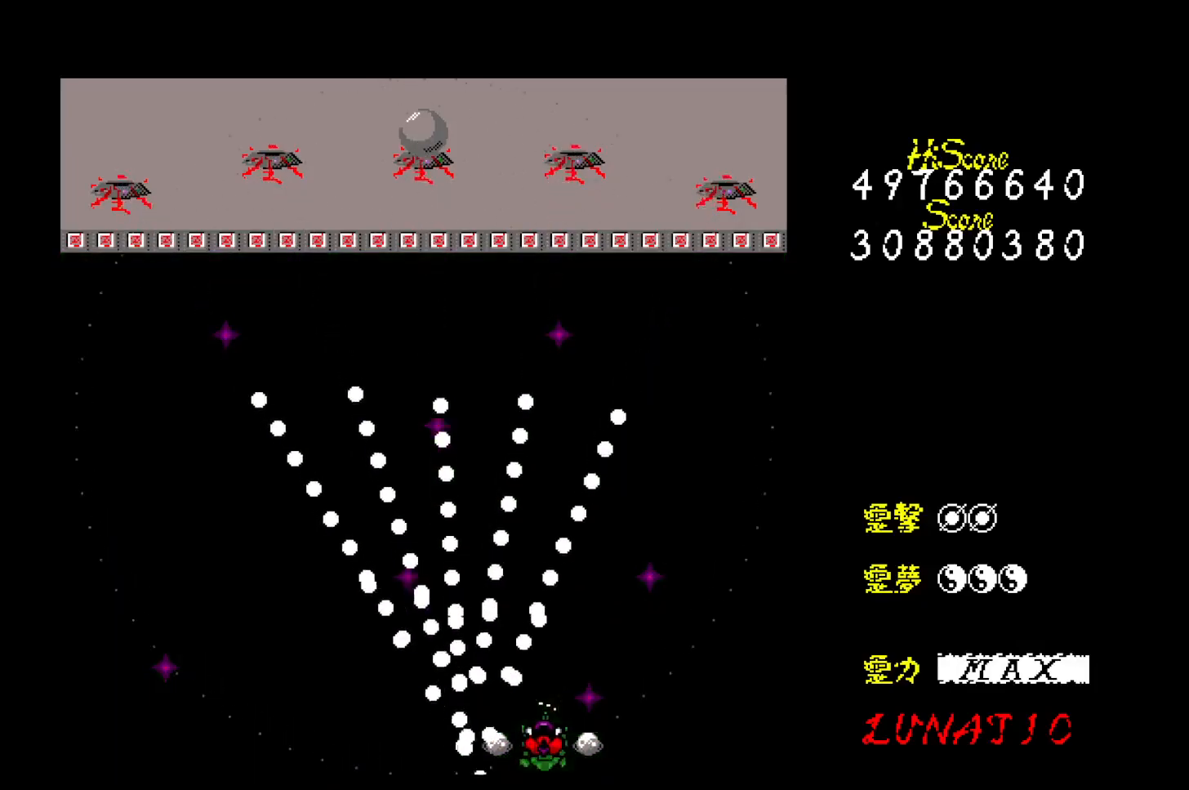
{"keys": [], "events": [[133, "right", "up"]]}
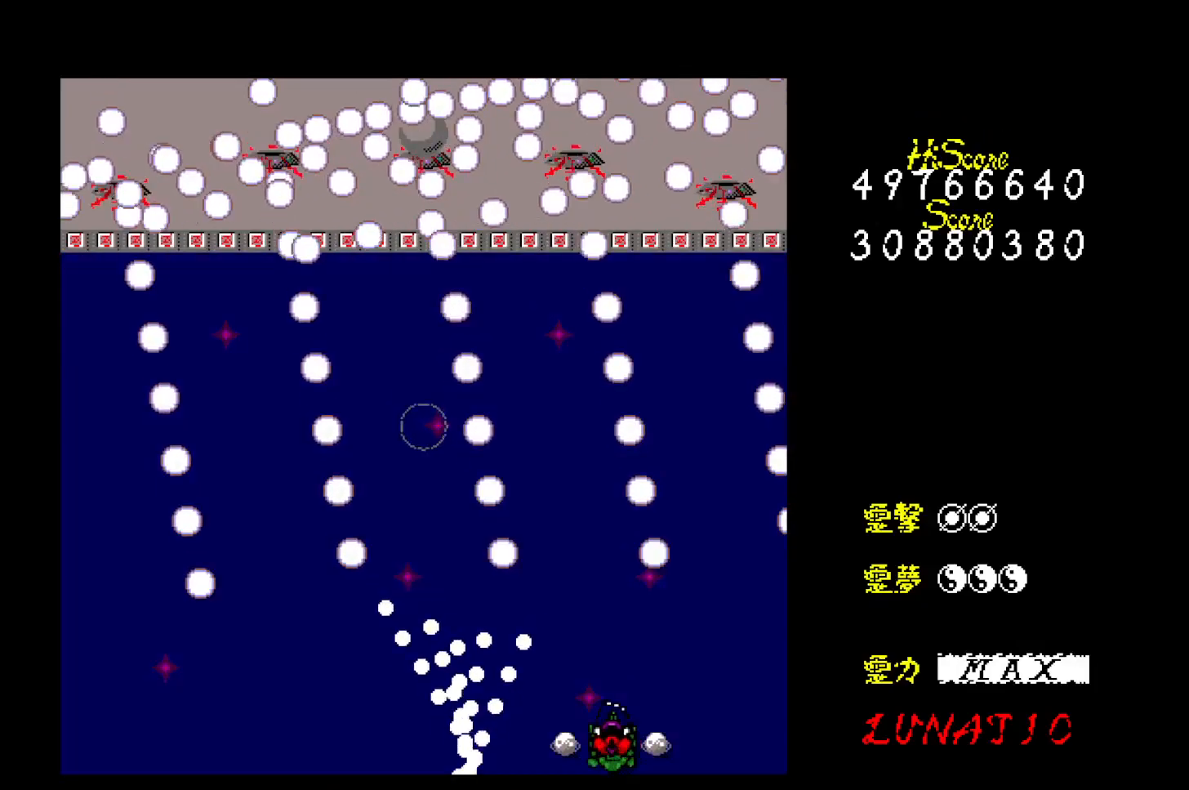
{"keys": [], "events": []}
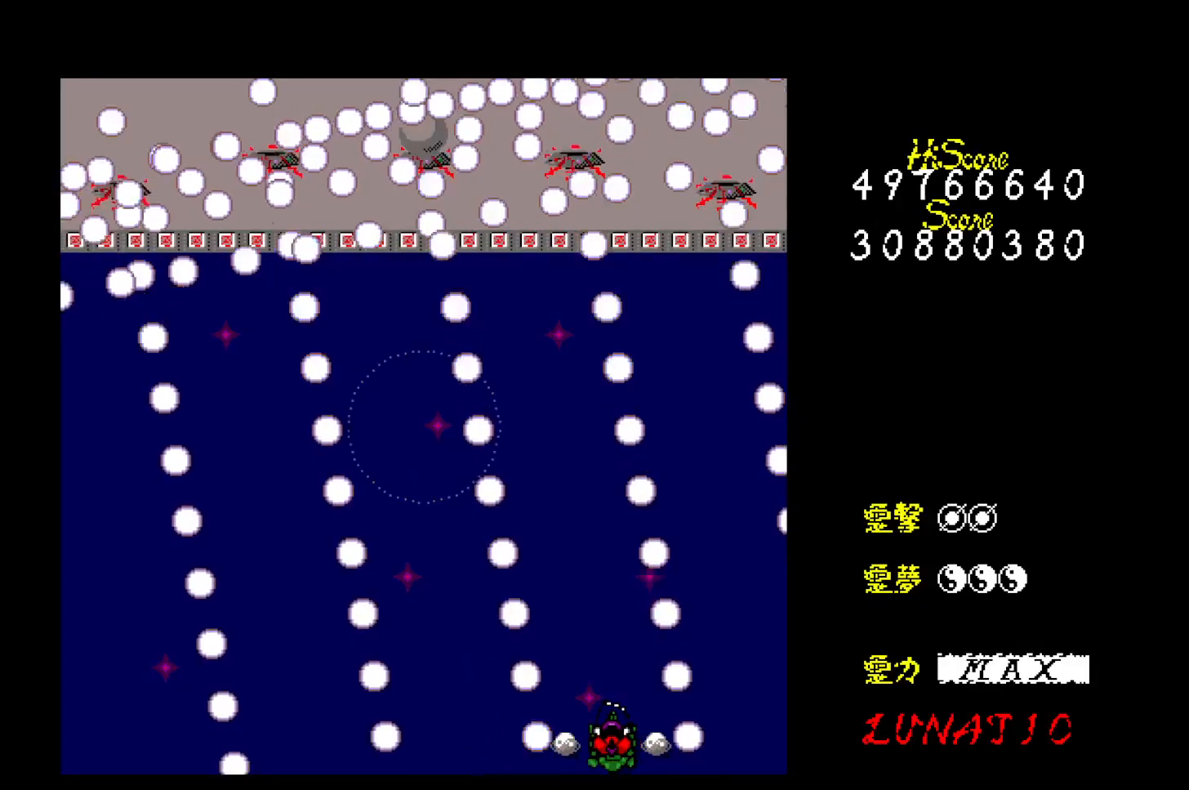
{"keys": [], "events": []}
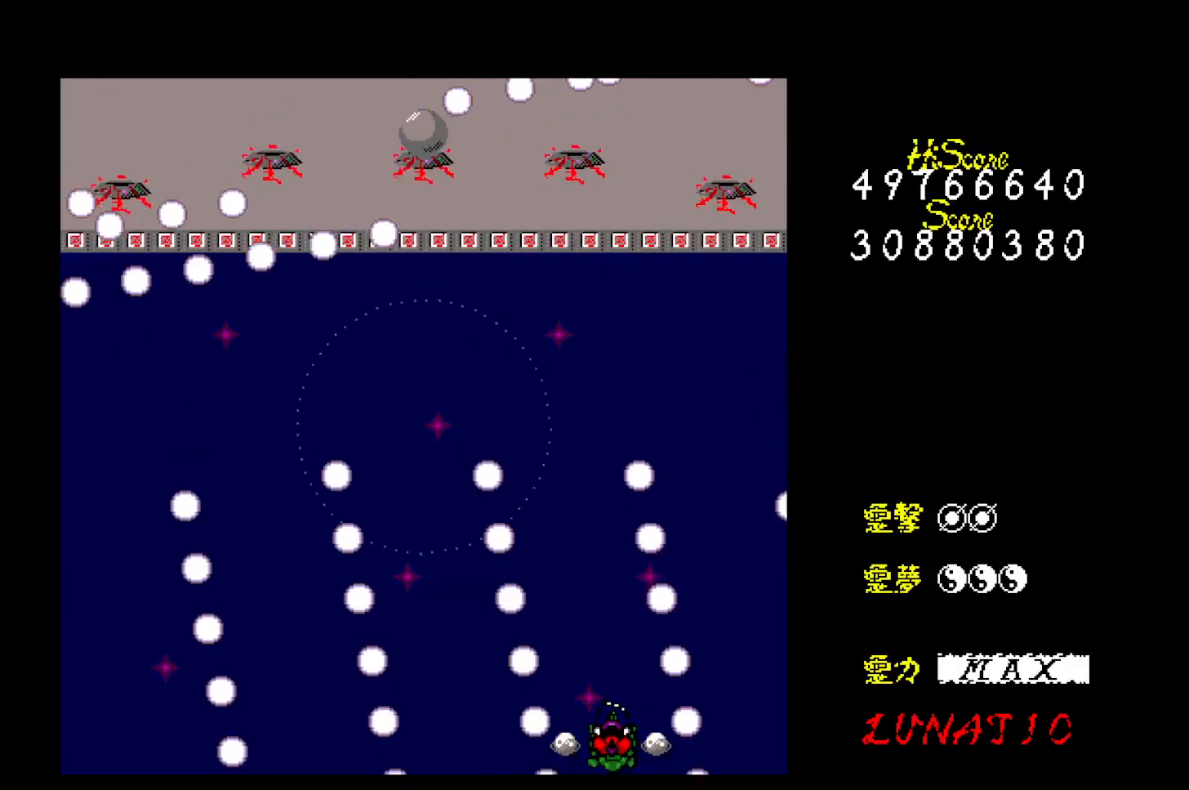
{"keys": ["left", "z"], "events": [[50, "up", "down"], [217, "z", "down"], [250, "left", "down"], [383, "up", "up"]]}
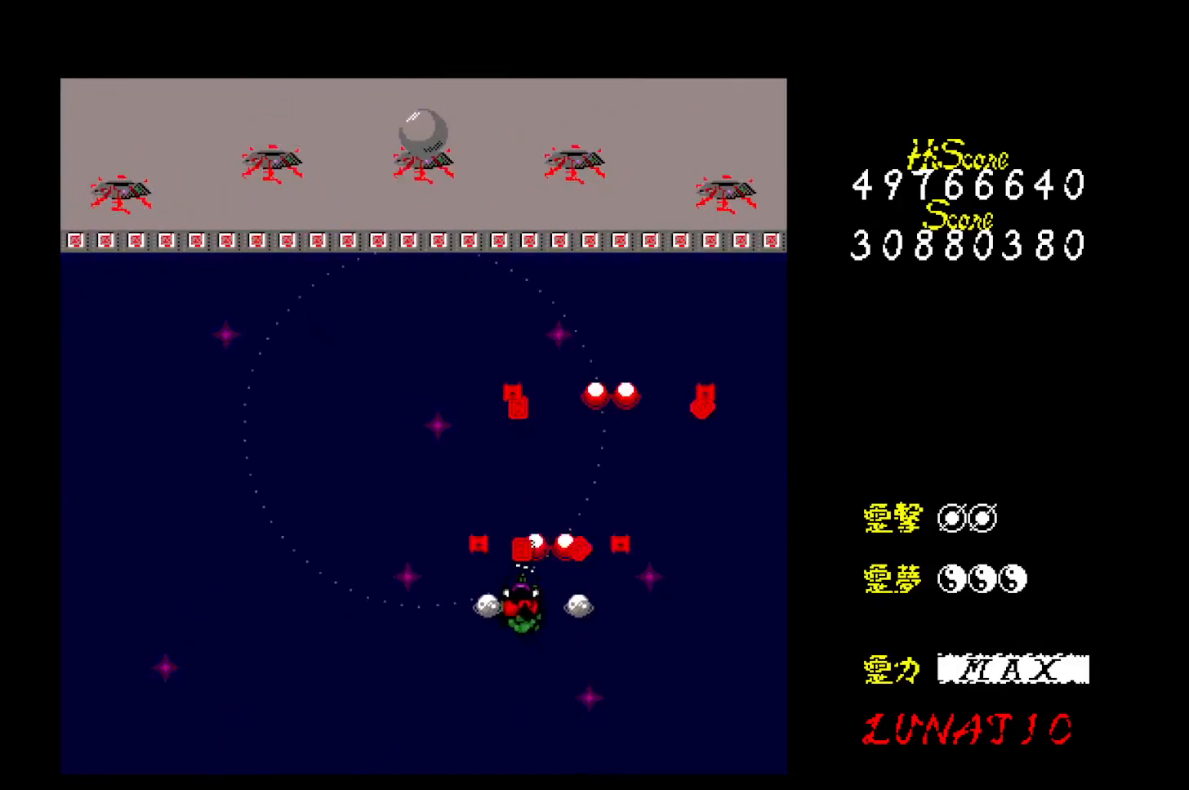
{"keys": ["right", "up", "z"], "events": [[33, "up", "down"], [333, "left", "up"], [500, "right", "down"]]}